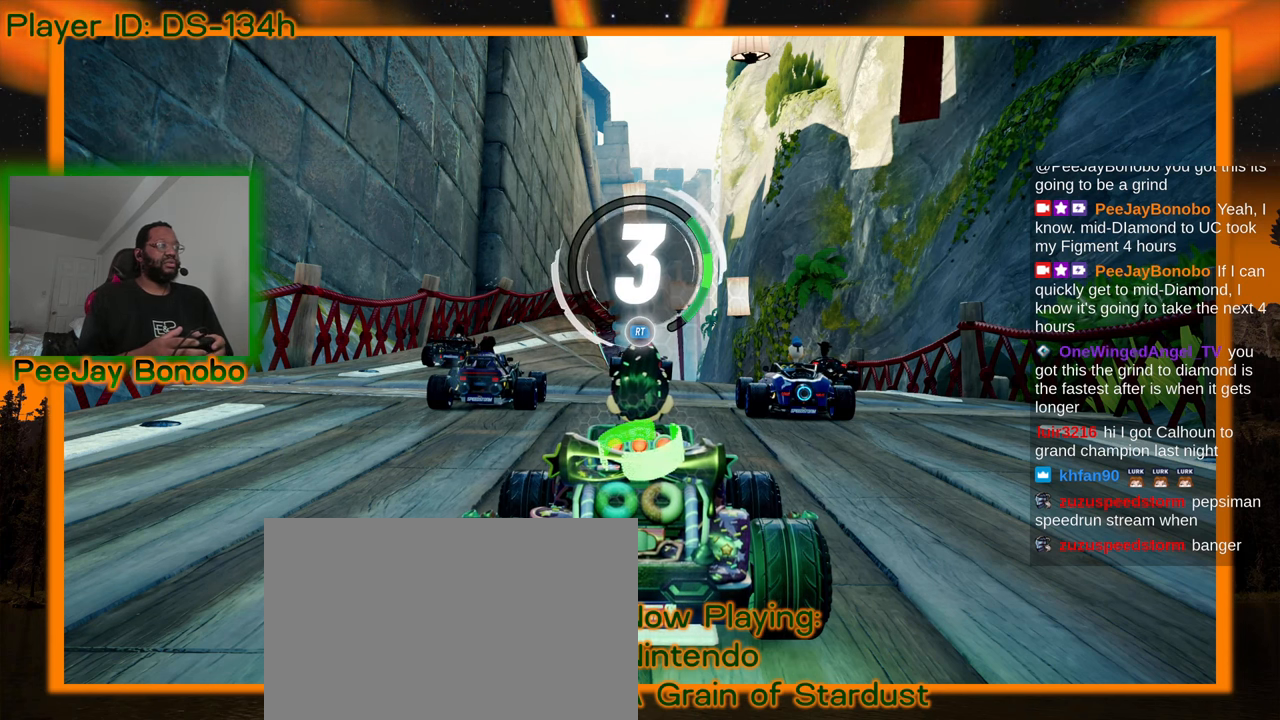
Gameplay with a controller; each line is a JSON object with the inputs held at the frame after it (dt_ms = milliseconds from this image to that frame). "events" lists button and stick changes between this image and that frame as [ms after this image, input, new state], when the widget could be followed in between. Not read: L3 R3 other_buttons.
{"dt_ms": 500, "buttons": [], "left_stick": "center", "events": []}
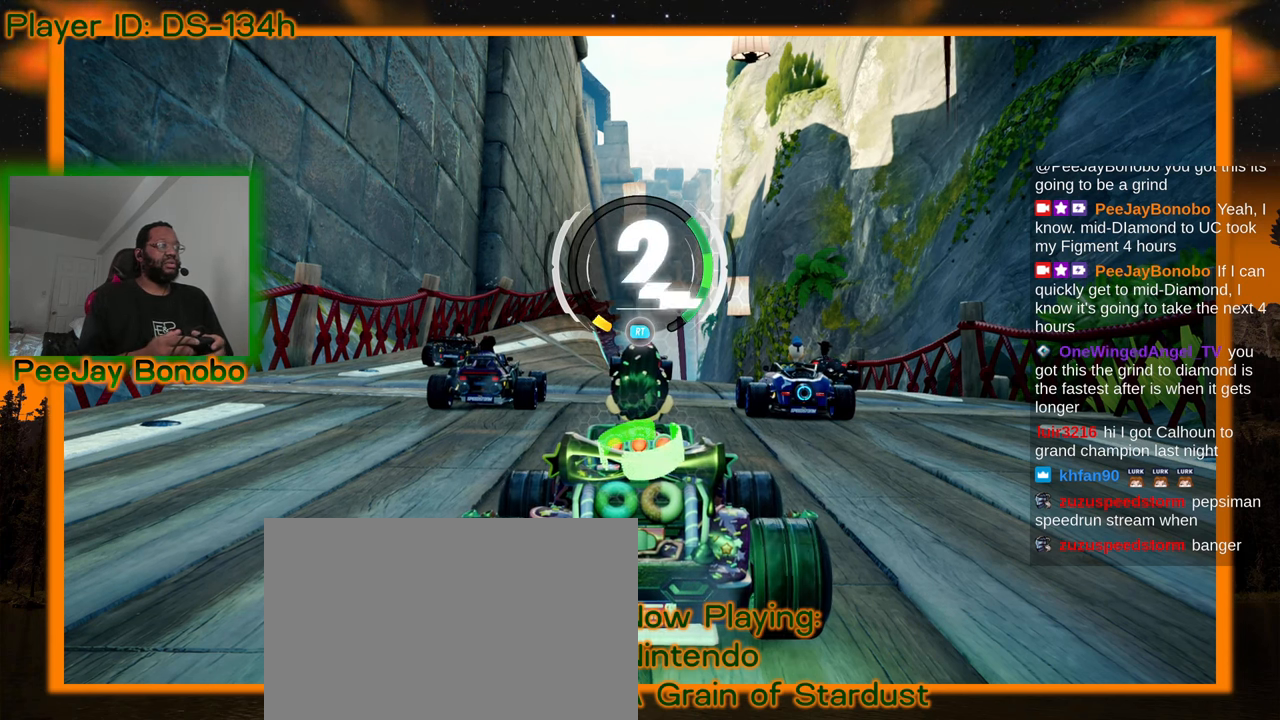
{"dt_ms": 500, "buttons": [], "left_stick": "center", "events": []}
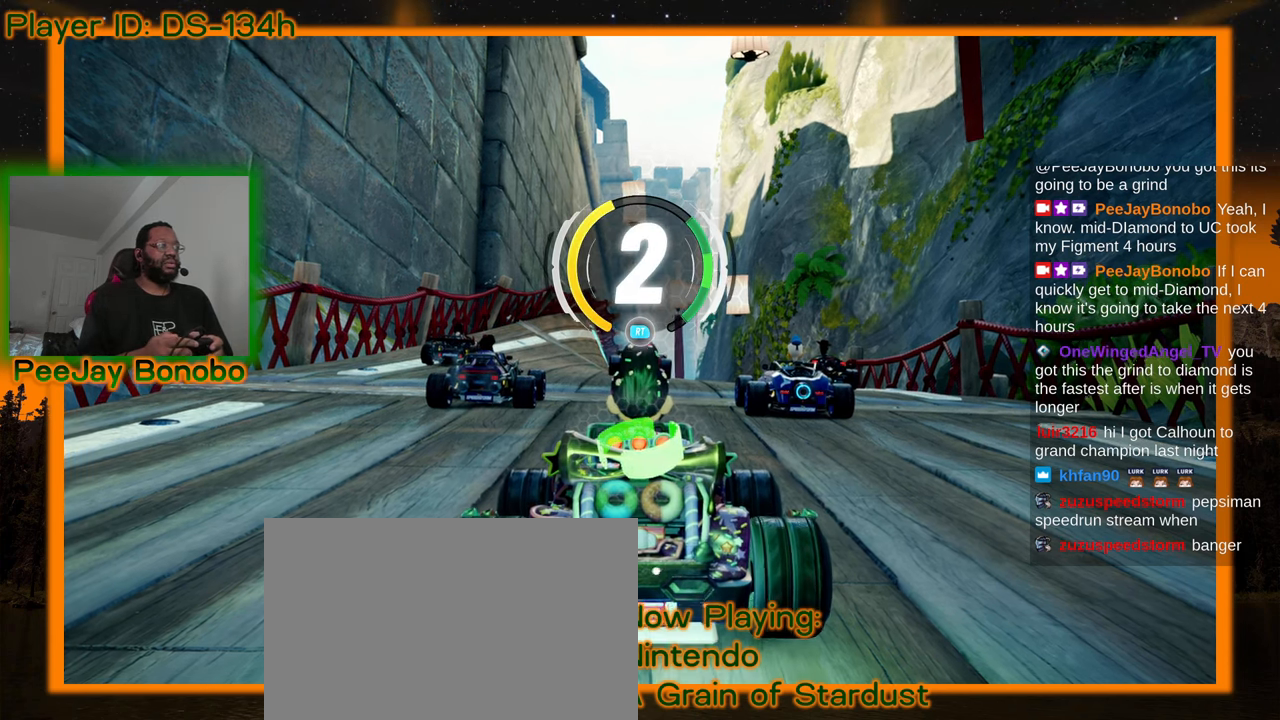
{"dt_ms": 500, "buttons": [], "left_stick": "center", "events": []}
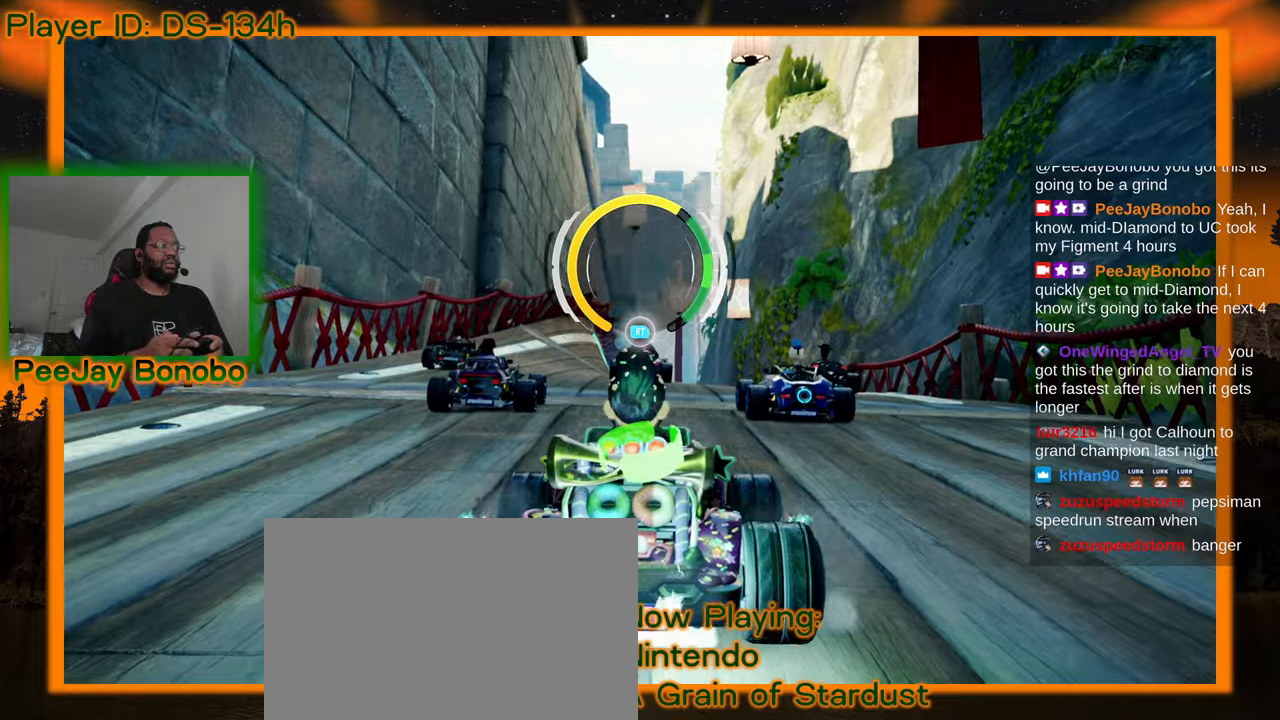
{"dt_ms": 500, "buttons": ["DPAD_RIGHT"], "left_stick": "center"}
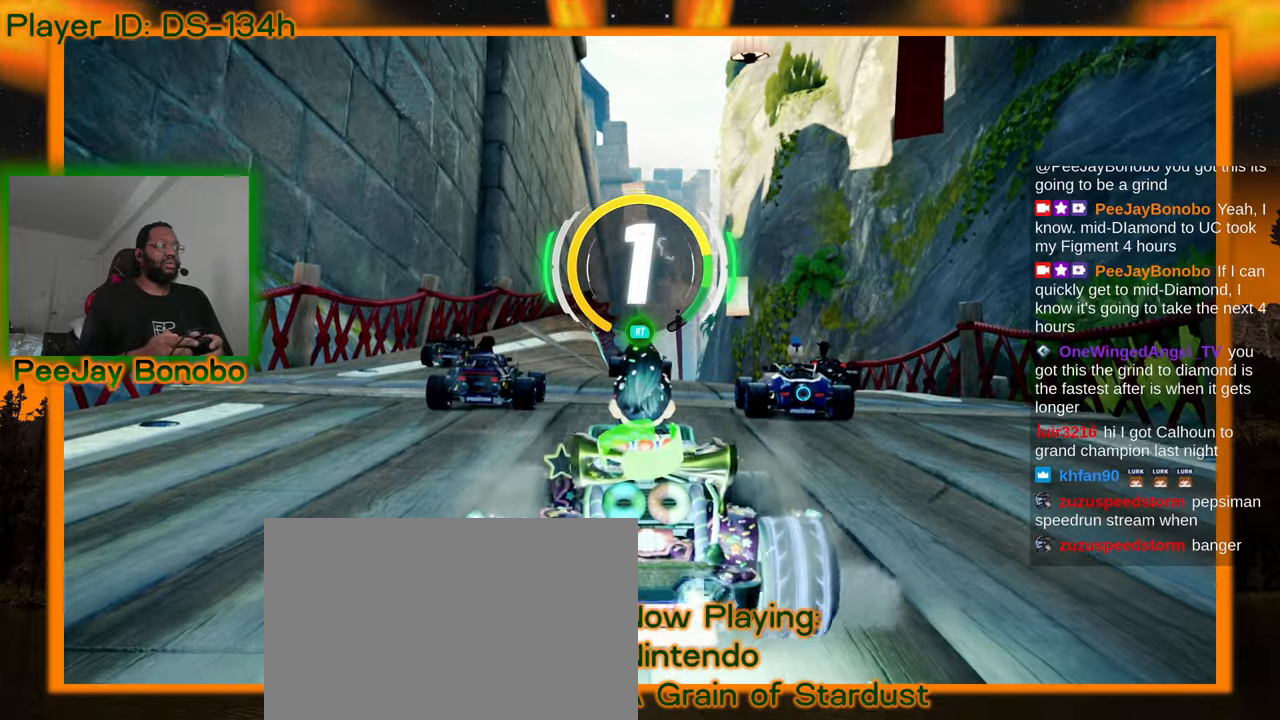
{"dt_ms": 500, "buttons": [], "left_stick": "center"}
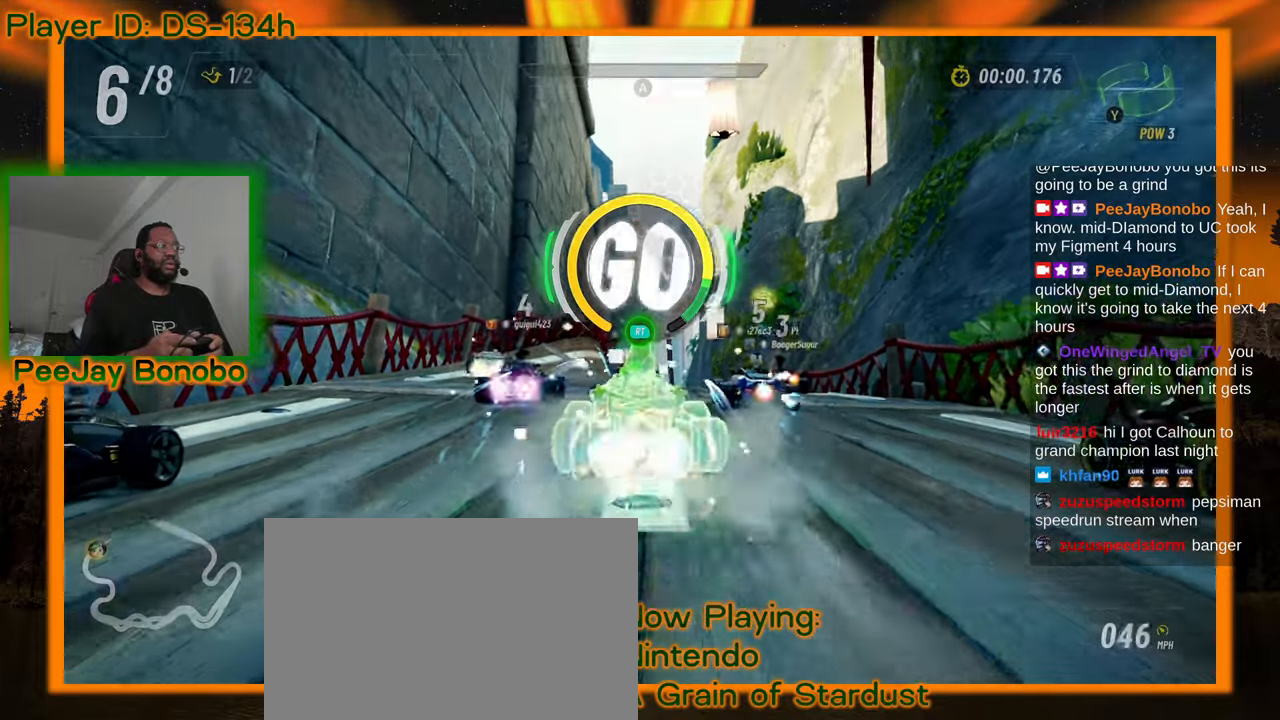
{"dt_ms": 500, "buttons": [], "left_stick": "center", "events": []}
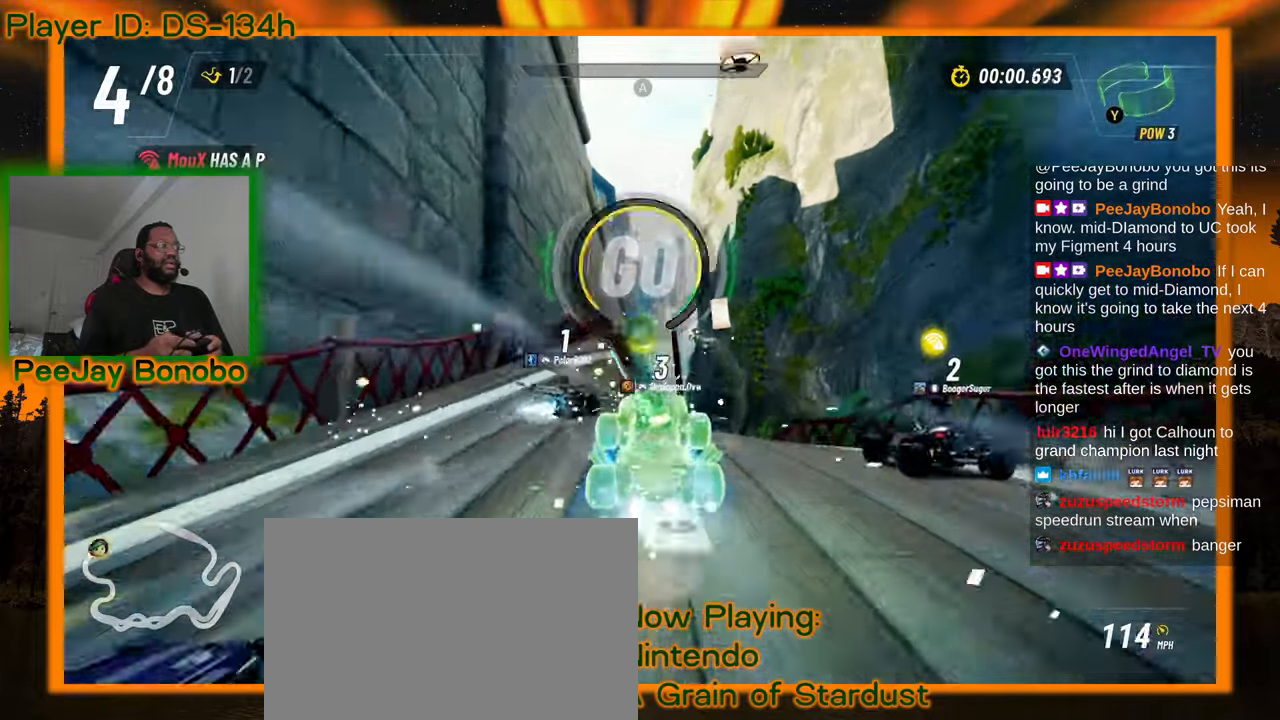
{"dt_ms": 500, "buttons": [], "left_stick": "center", "events": []}
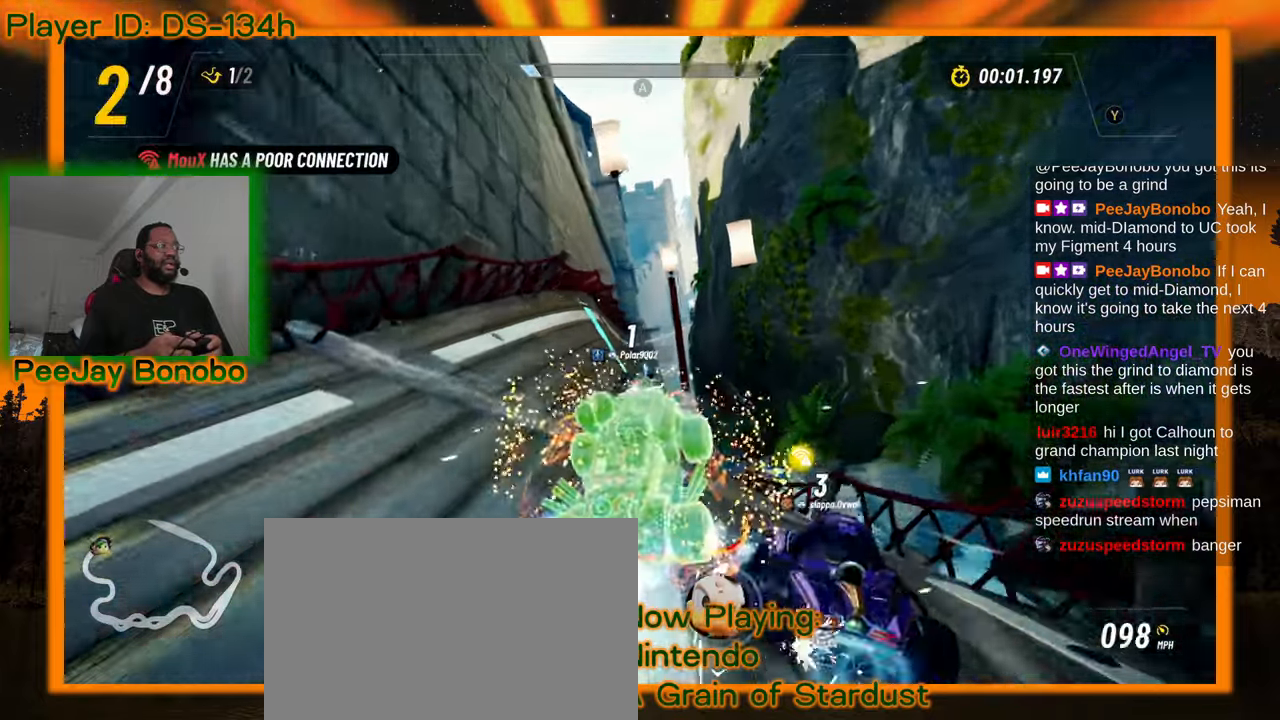
{"dt_ms": 500, "buttons": [], "left_stick": "center", "events": []}
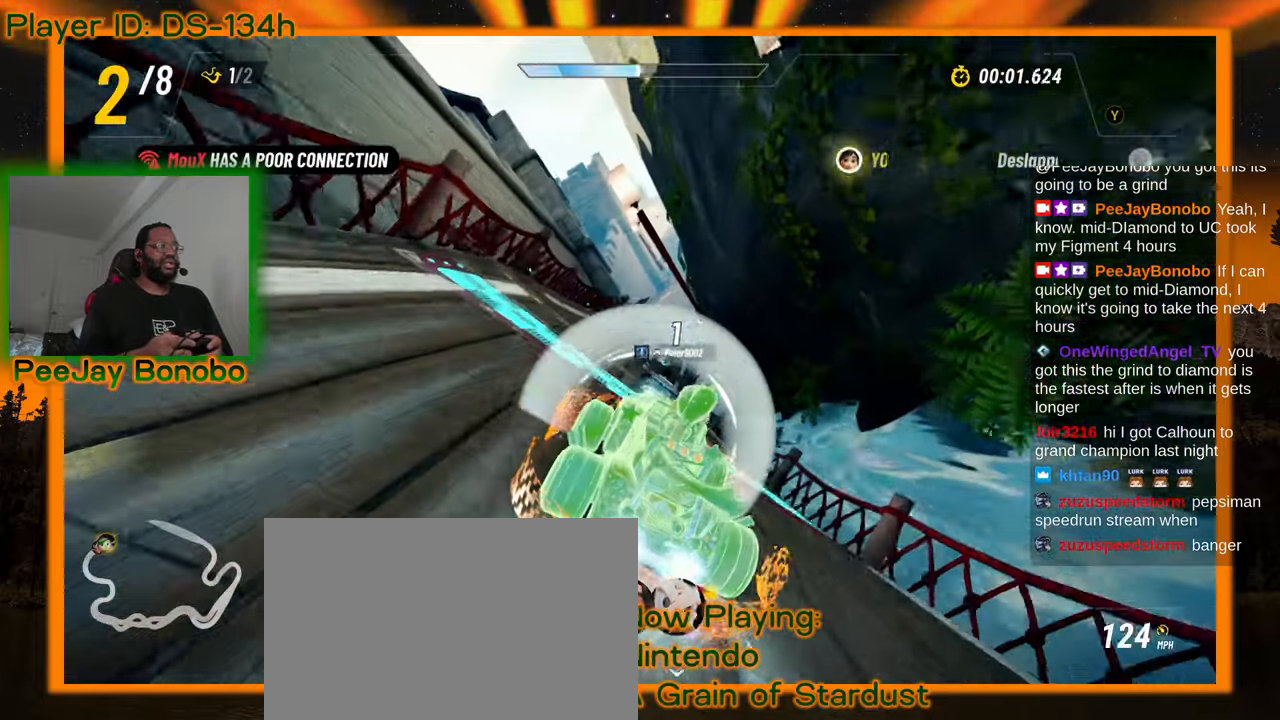
{"dt_ms": 500, "buttons": [], "left_stick": "center", "events": []}
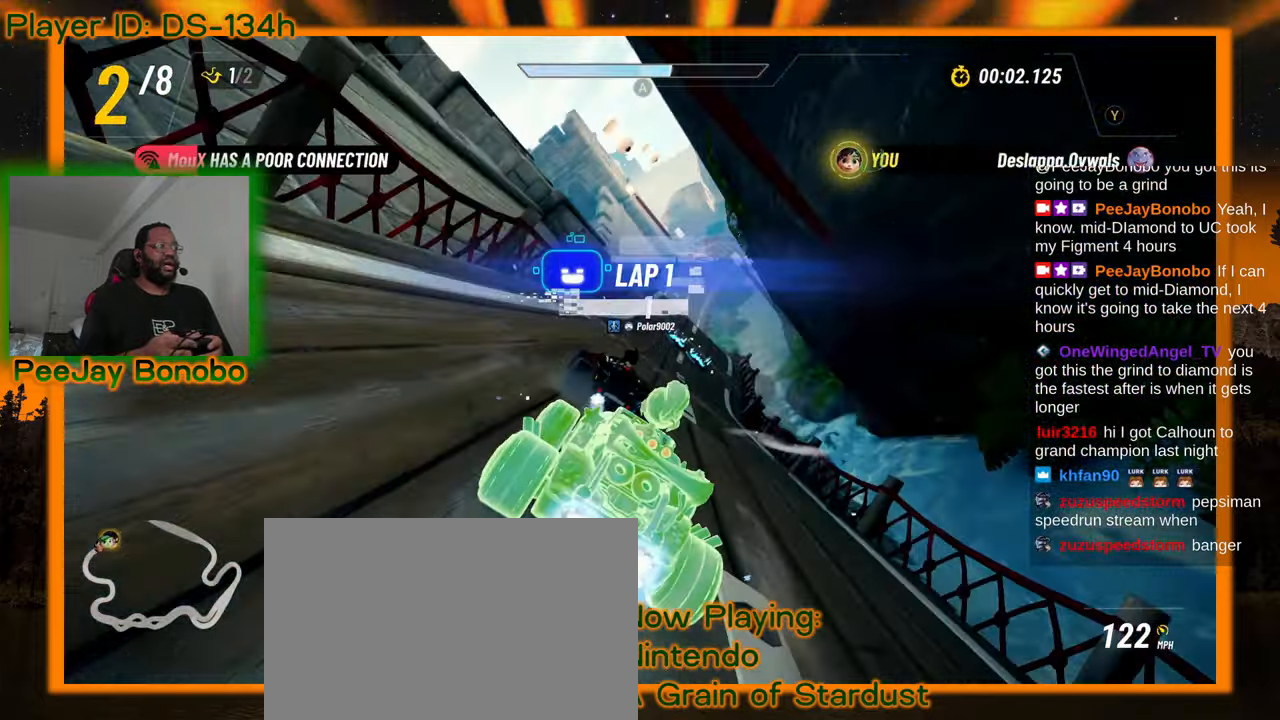
{"dt_ms": 500, "buttons": [], "left_stick": "center", "events": [[300, "left_stick", "left"], [484, "left_stick", "center"]]}
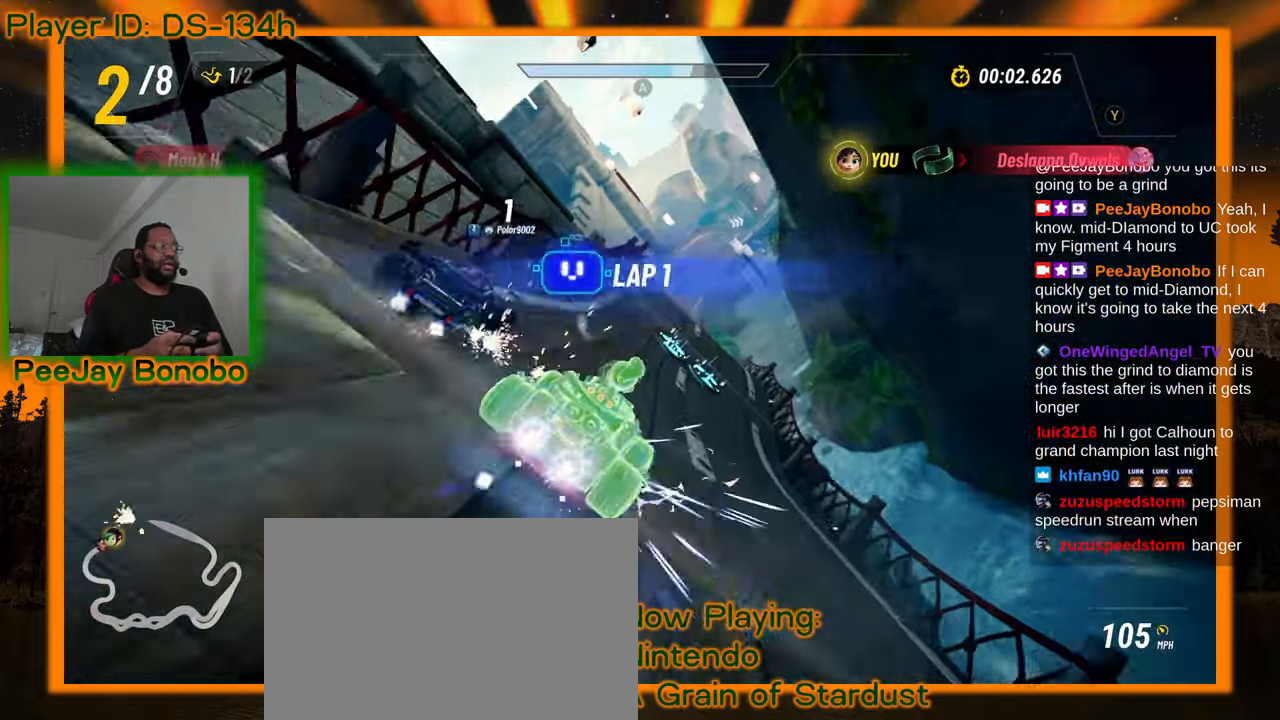
{"dt_ms": 500, "buttons": [], "left_stick": "left", "events": [[117, "left_stick", "right"], [300, "left_stick", "center"], [467, "left_stick", "left"]]}
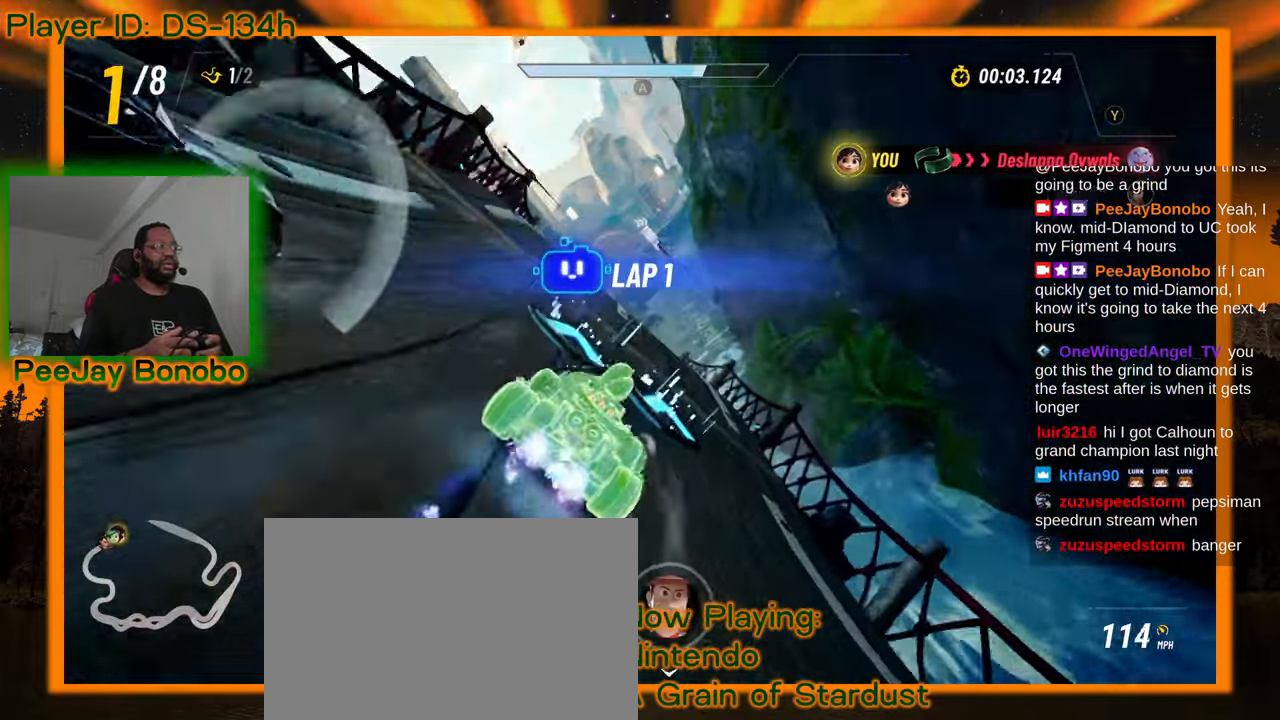
{"dt_ms": 500, "buttons": [], "left_stick": "center", "events": [[167, "left_stick", "center"]]}
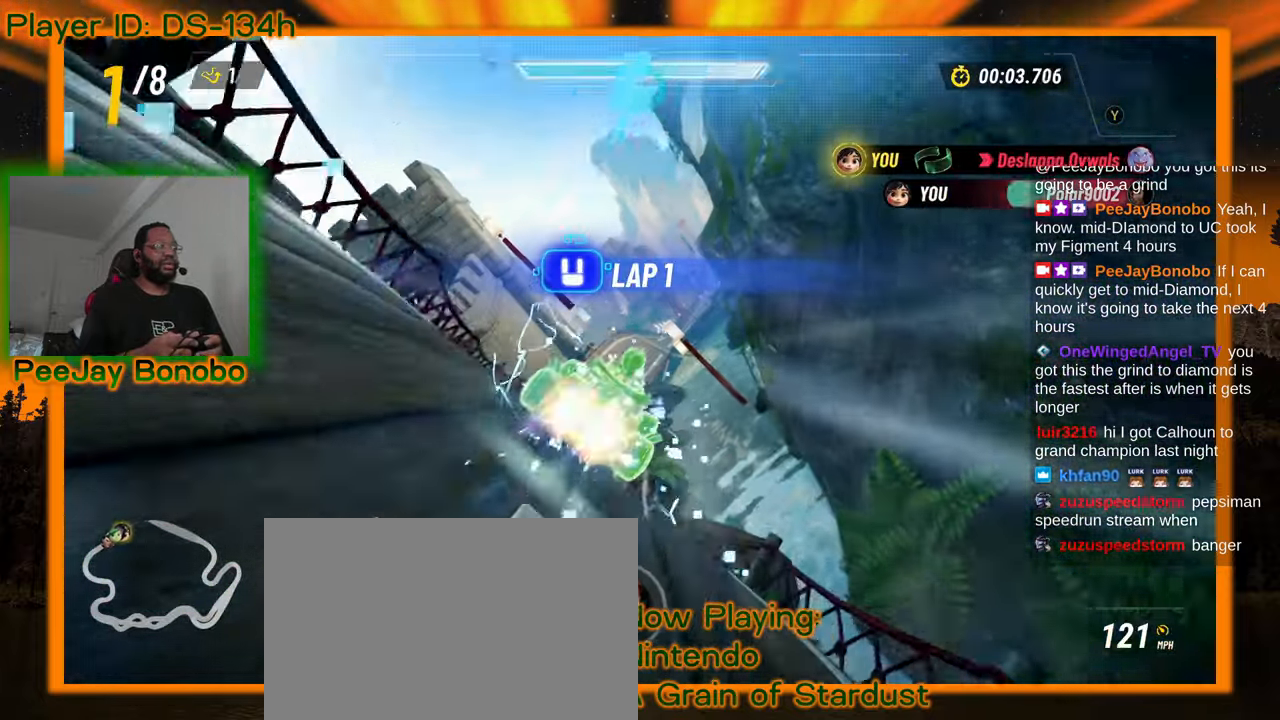
{"dt_ms": 500, "buttons": [], "left_stick": "center", "events": []}
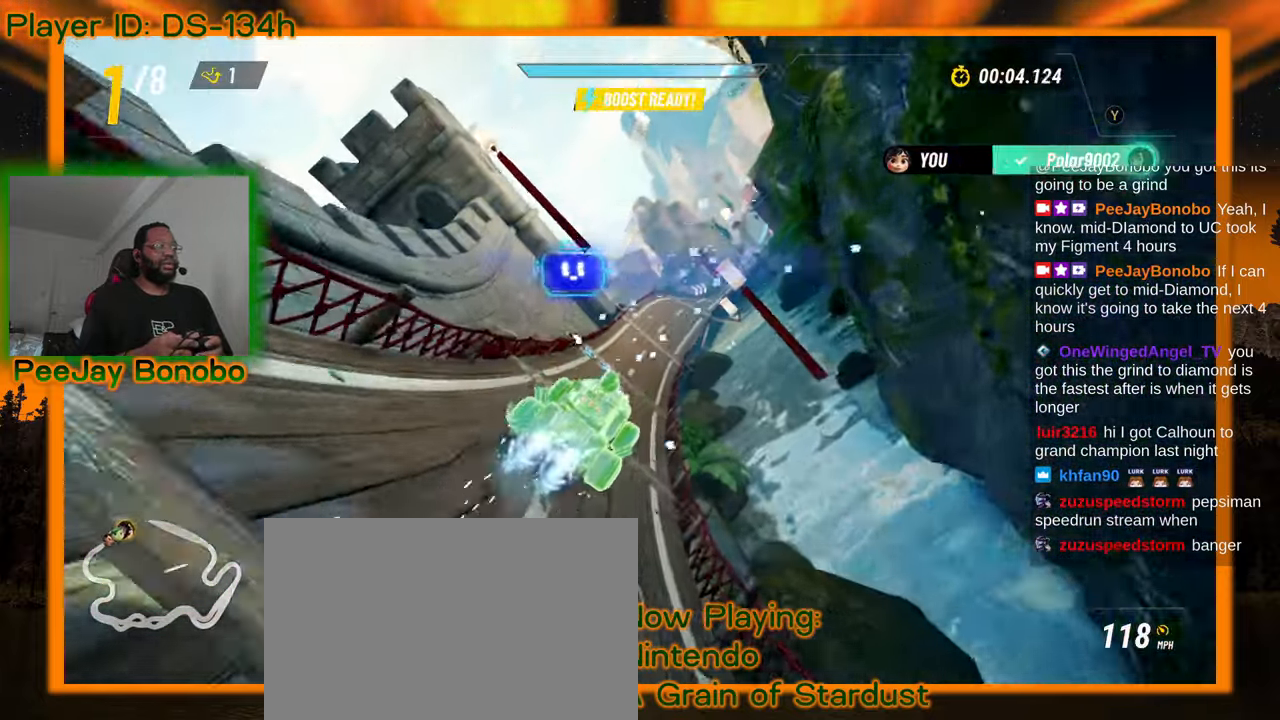
{"dt_ms": 500, "buttons": [], "left_stick": "center", "events": []}
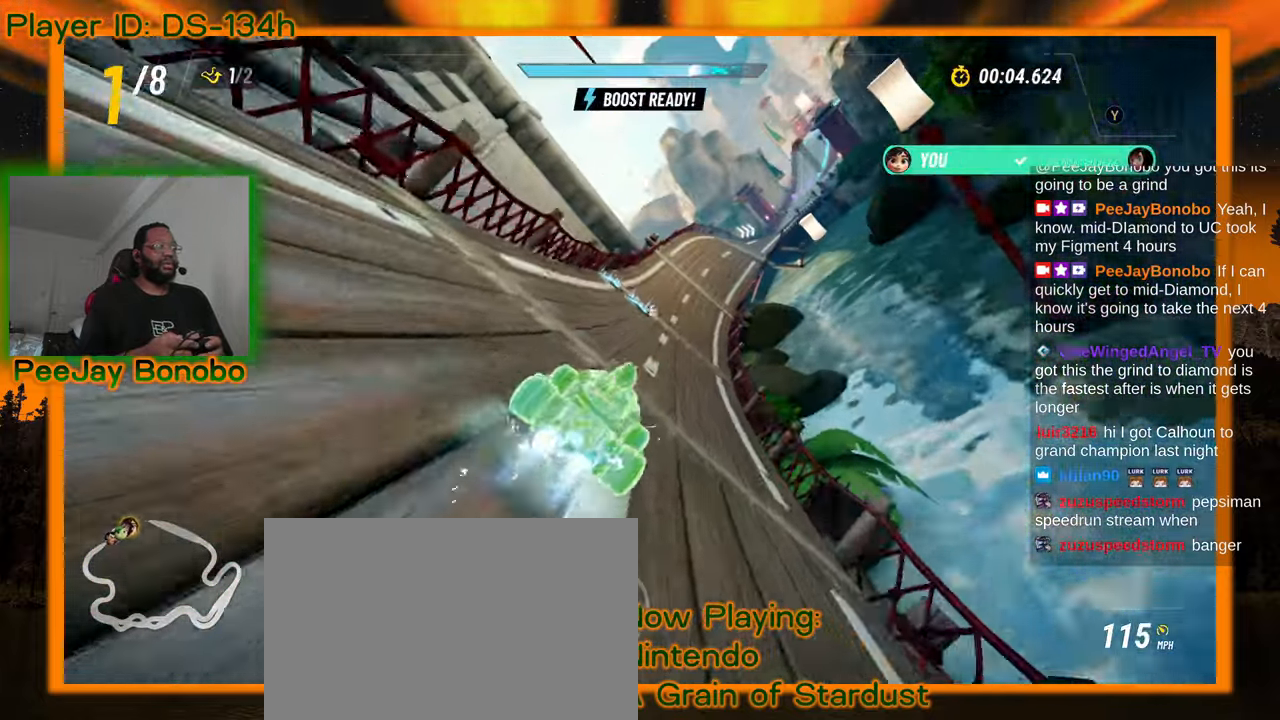
{"dt_ms": 500, "buttons": [], "left_stick": "up-left", "events": [[67, "left_stick", "up-left"], [267, "left_stick", "right"], [434, "left_stick", "up-left"]]}
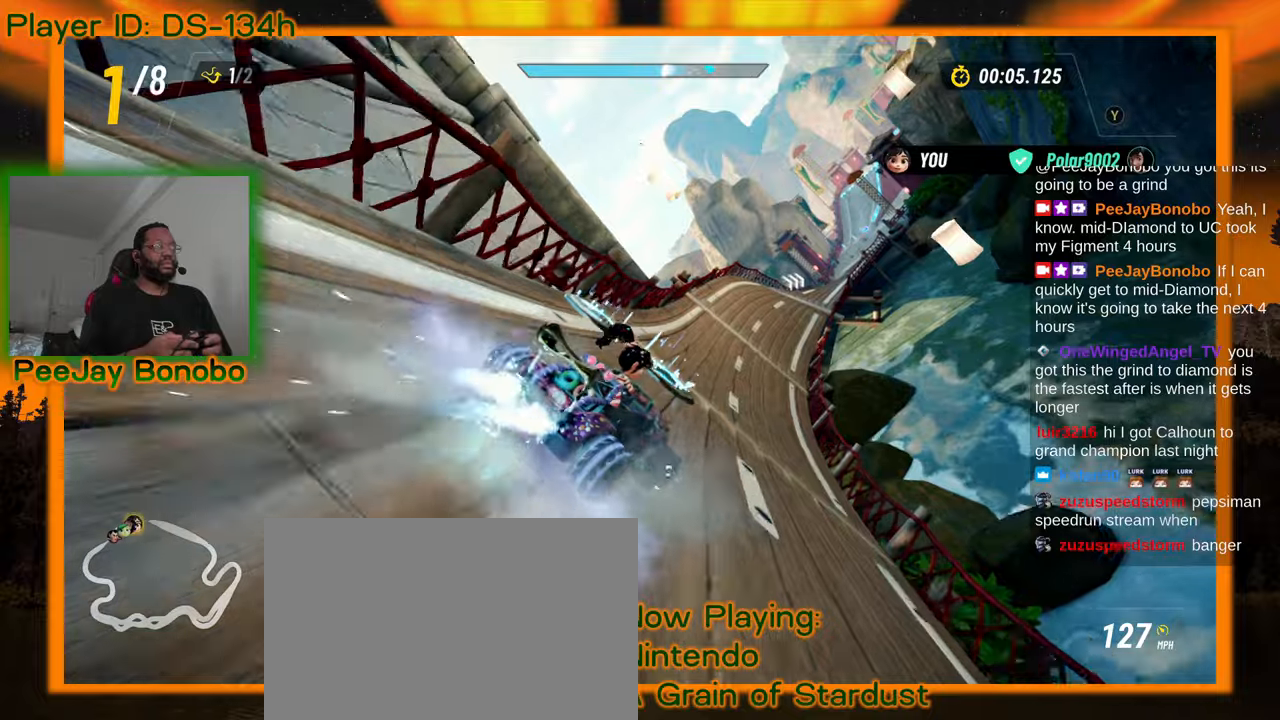
{"dt_ms": 500, "buttons": [], "left_stick": "up-left", "events": []}
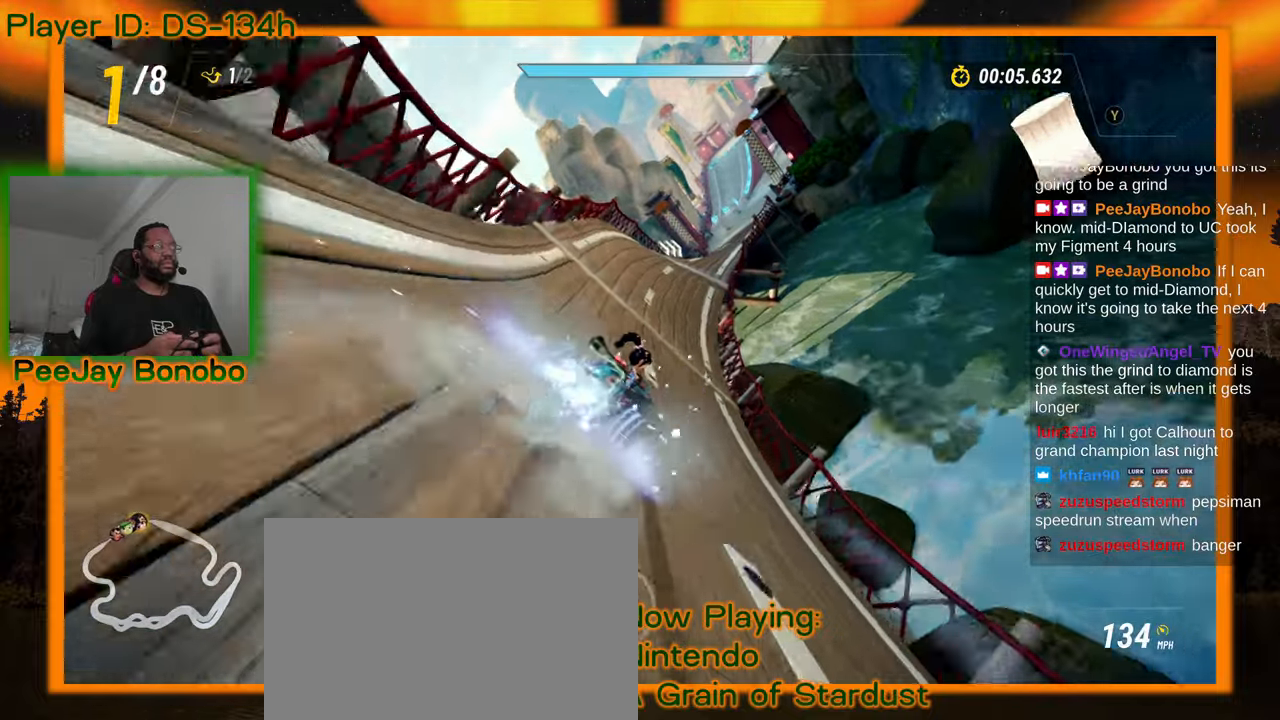
{"dt_ms": 500, "buttons": [], "left_stick": "center", "events": [[367, "left_stick", "center"]]}
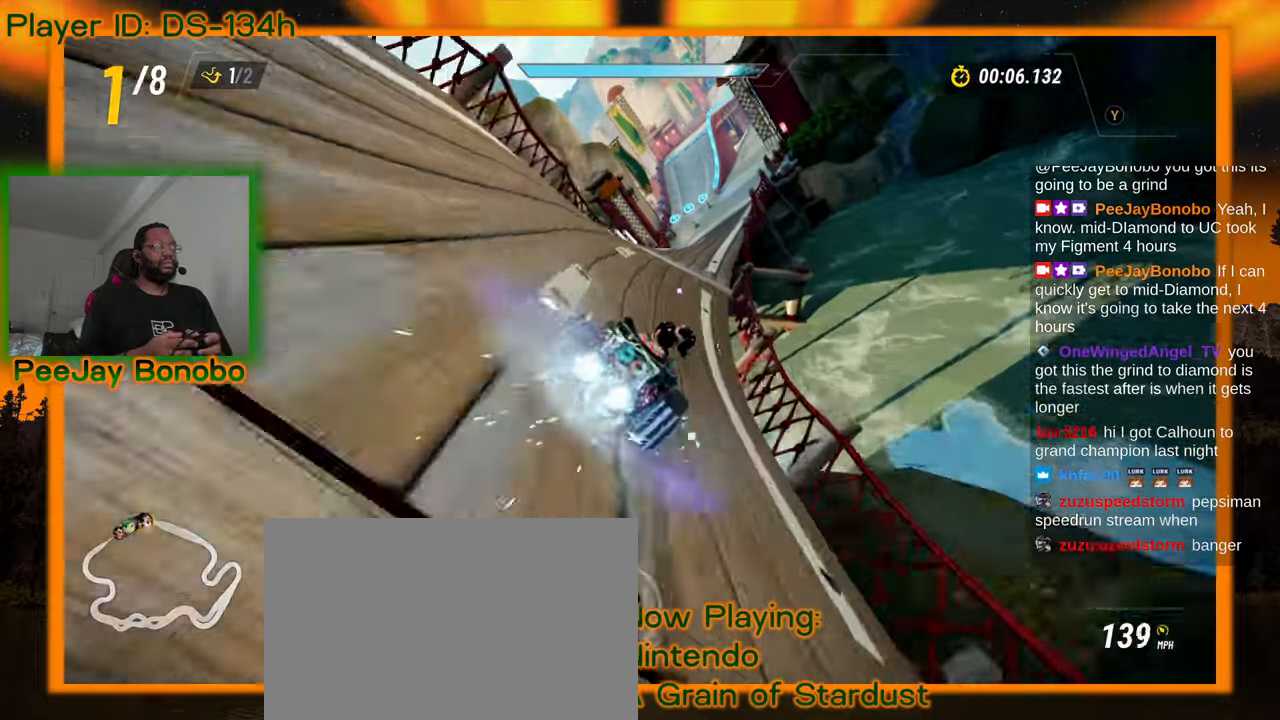
{"dt_ms": 500, "buttons": [], "left_stick": "center", "events": [[334, "left_stick", "up-left"], [434, "left_stick", "center"]]}
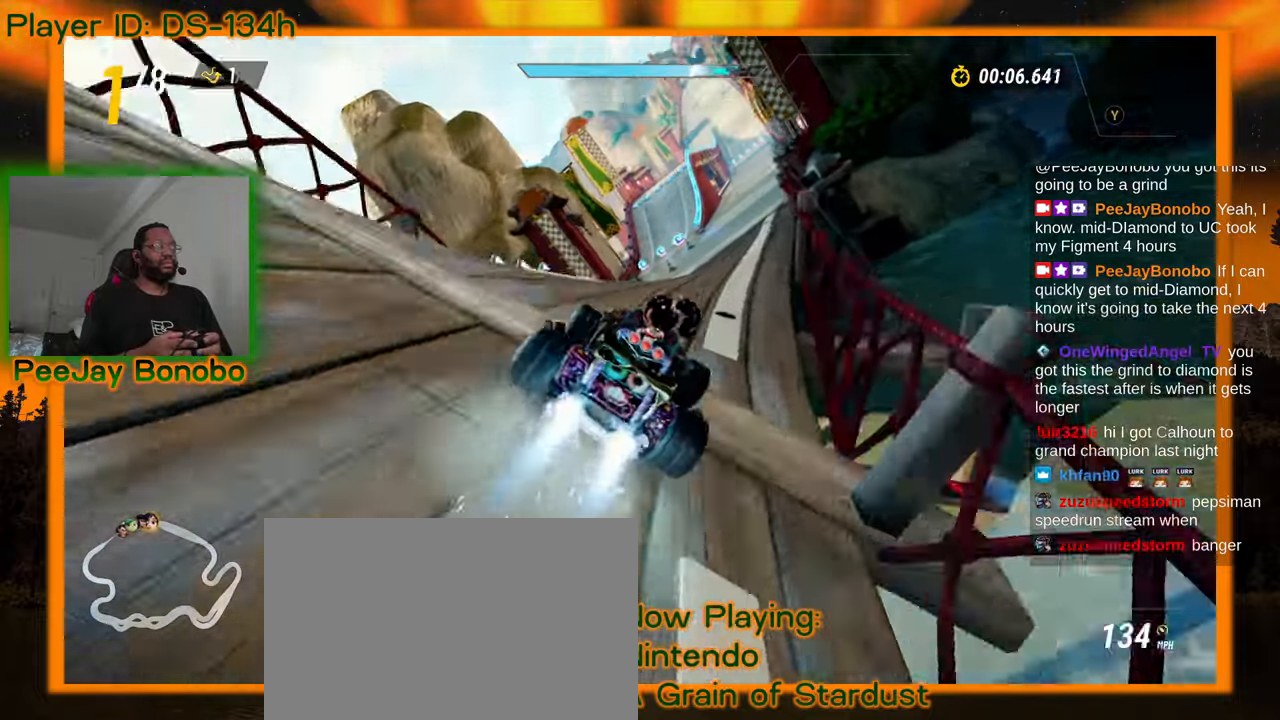
{"dt_ms": 500, "buttons": [], "left_stick": "center", "events": []}
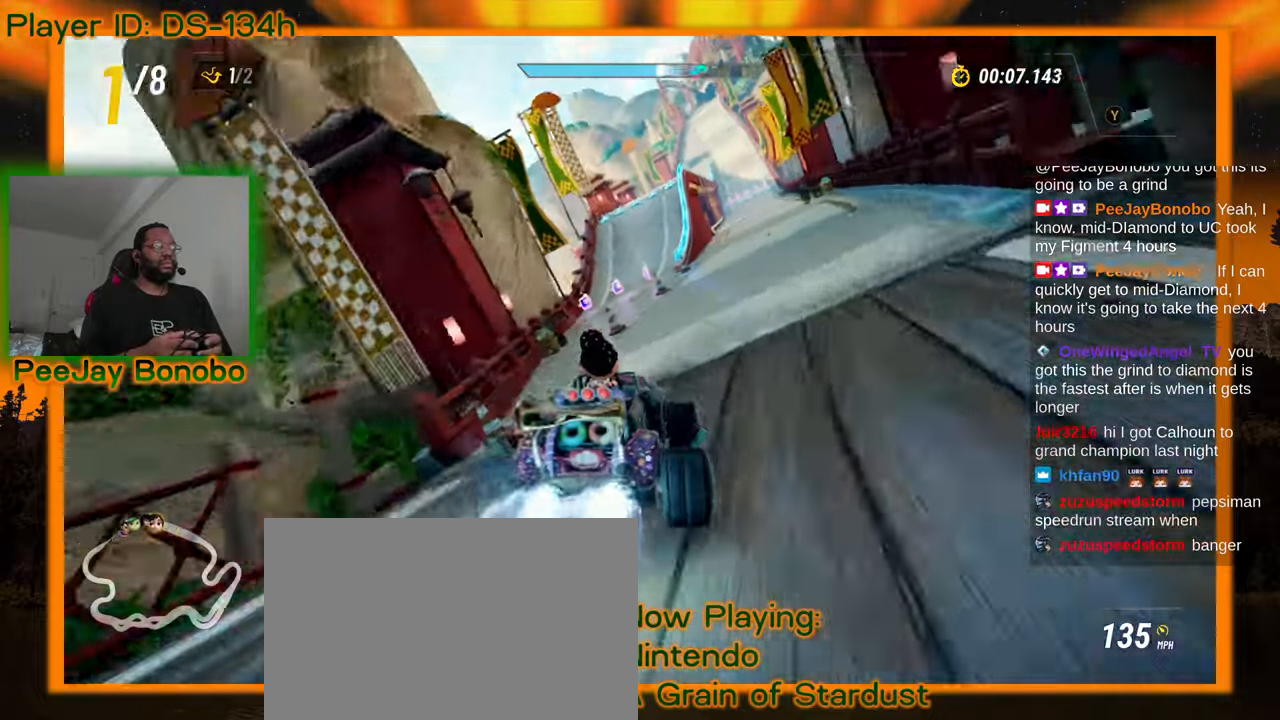
{"dt_ms": 500, "buttons": [], "left_stick": "right"}
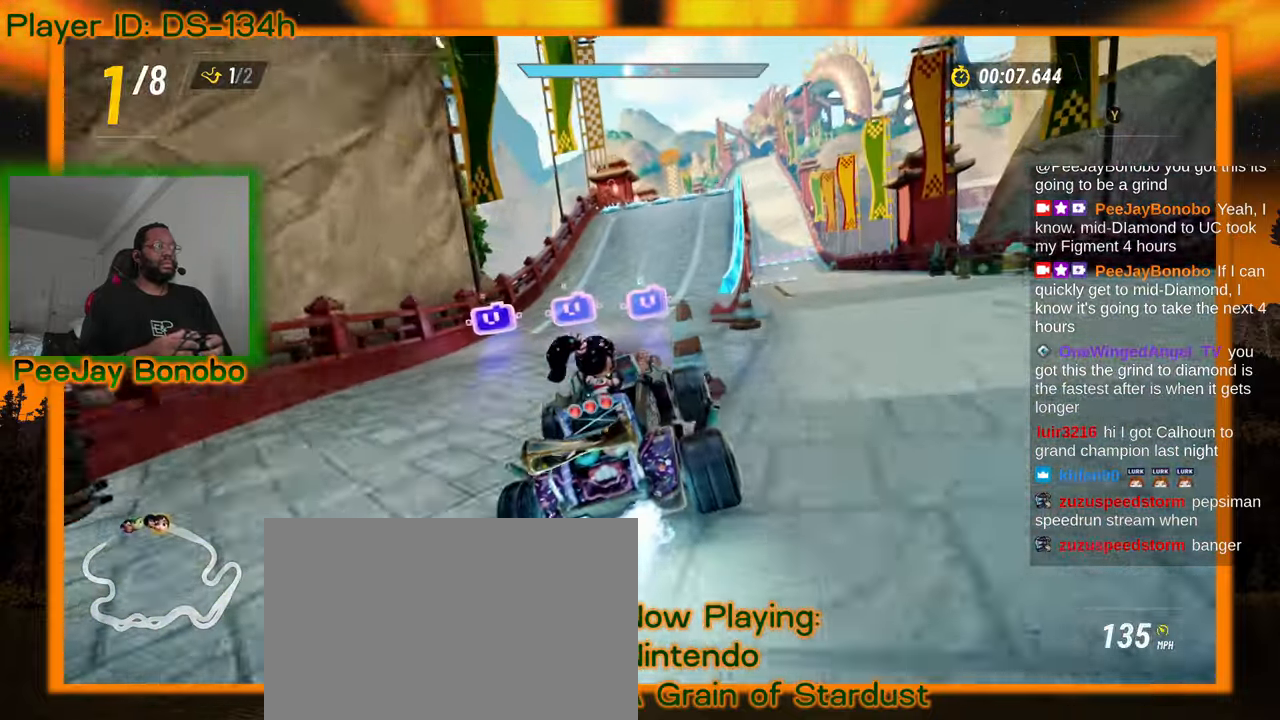
{"dt_ms": 1000, "buttons": [], "left_stick": "right"}
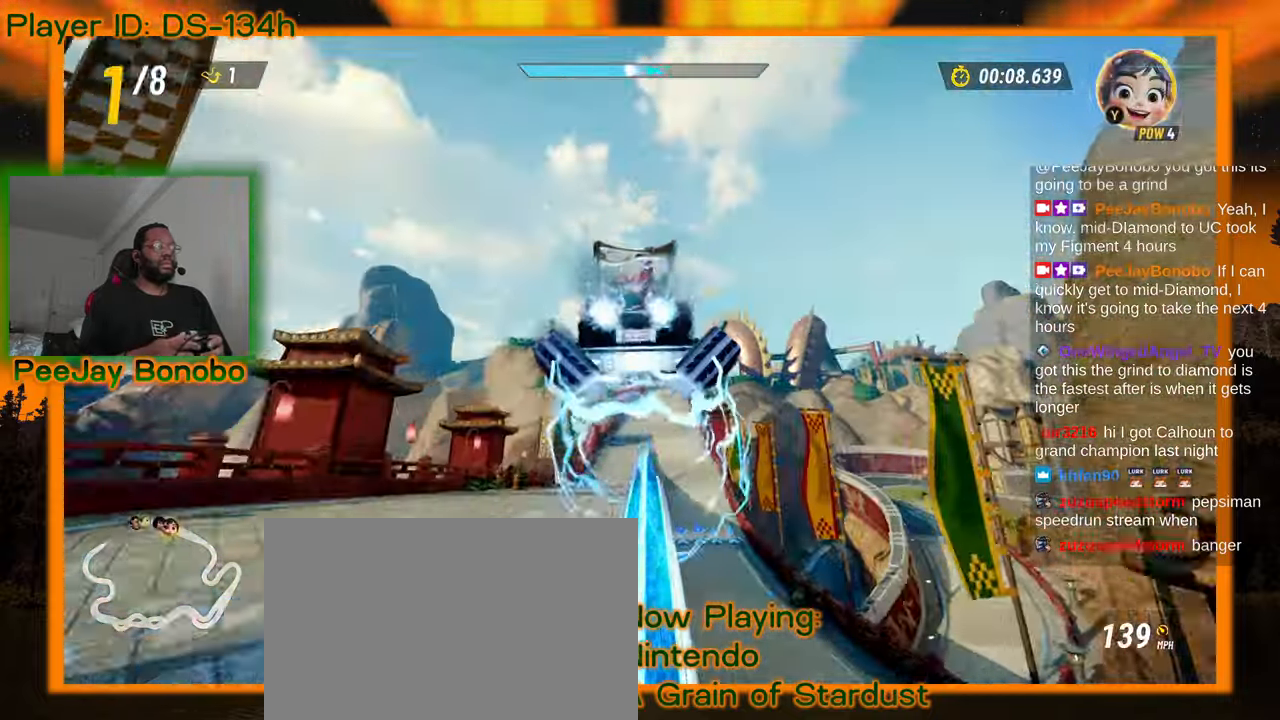
{"dt_ms": 500, "buttons": [], "left_stick": "left", "events": [[450, "left_stick", "left"]]}
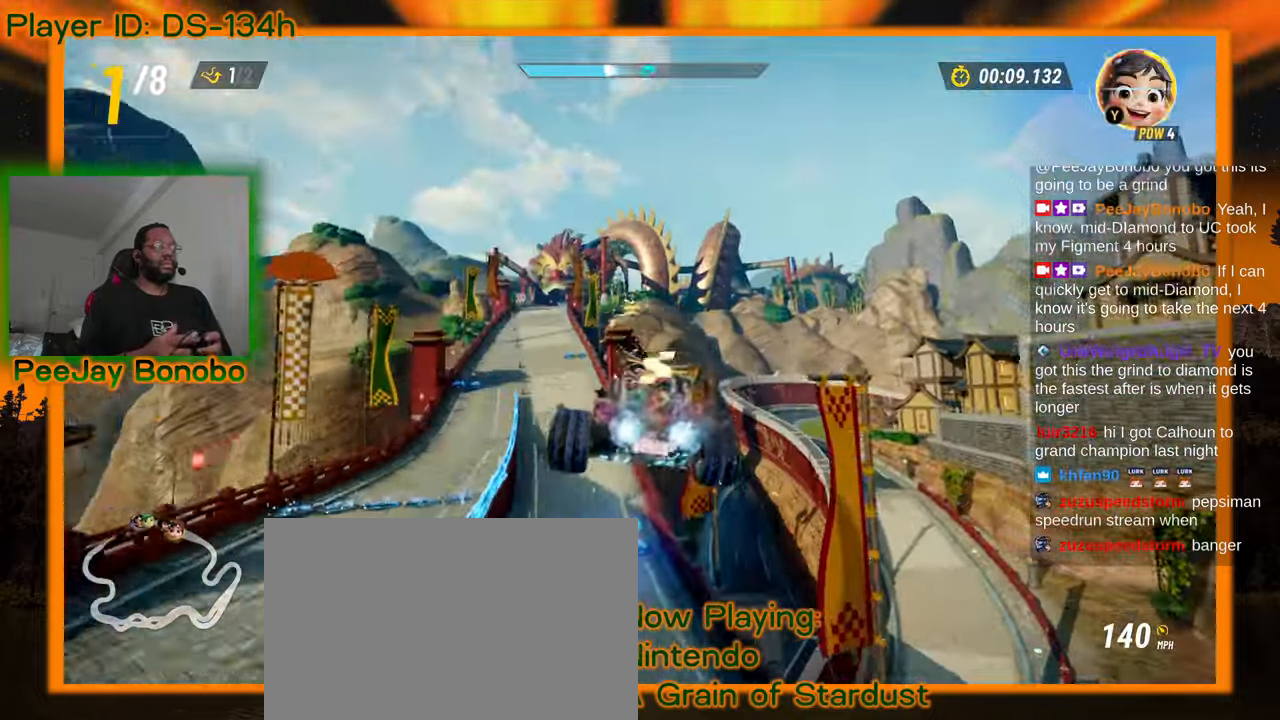
{"dt_ms": 500, "buttons": [], "left_stick": "left", "events": [[184, "left_stick", "center"], [467, "left_stick", "left"]]}
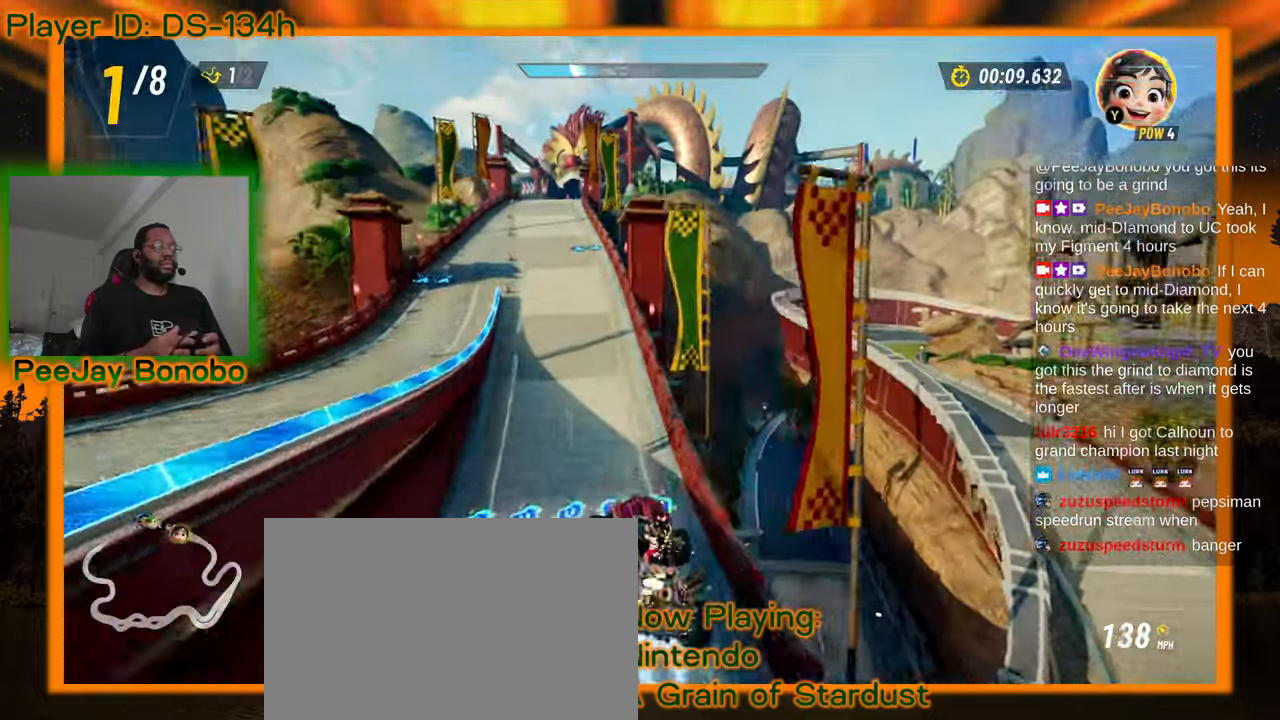
{"dt_ms": 500, "buttons": [], "left_stick": "center", "events": [[50, "left_stick", "up-left"], [150, "left_stick", "center"]]}
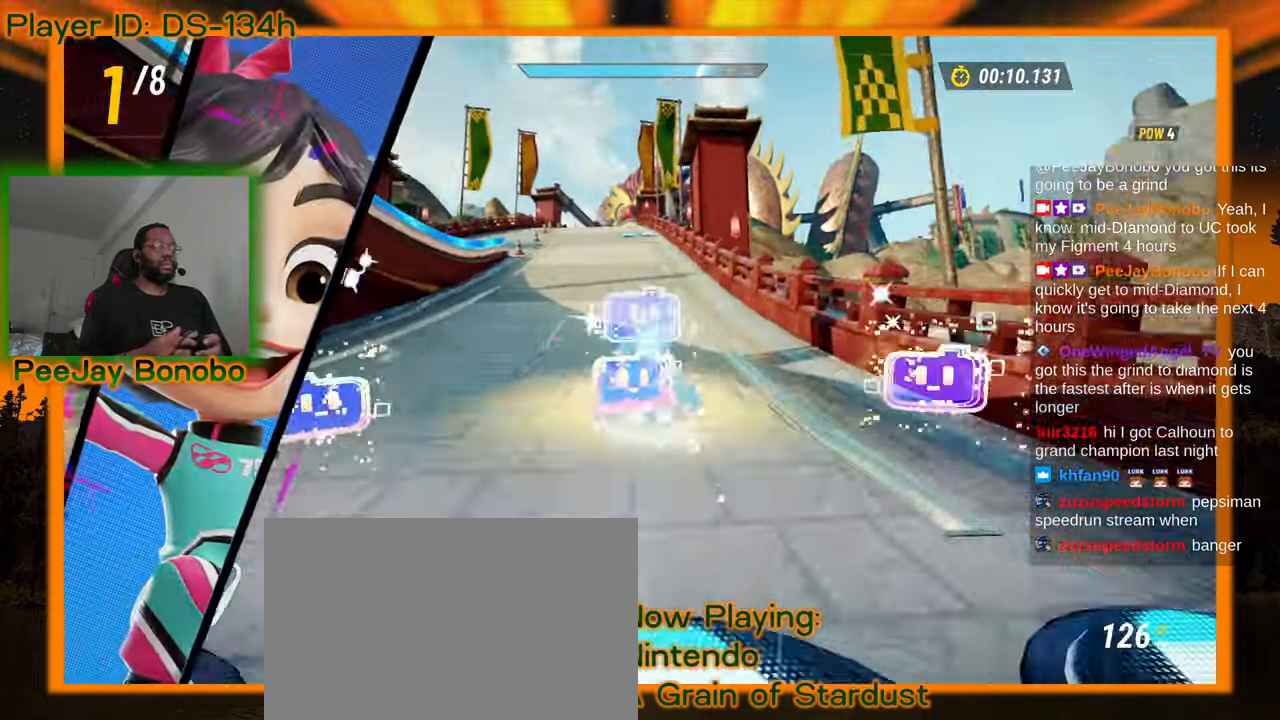
{"dt_ms": 500, "buttons": [], "left_stick": "center", "events": []}
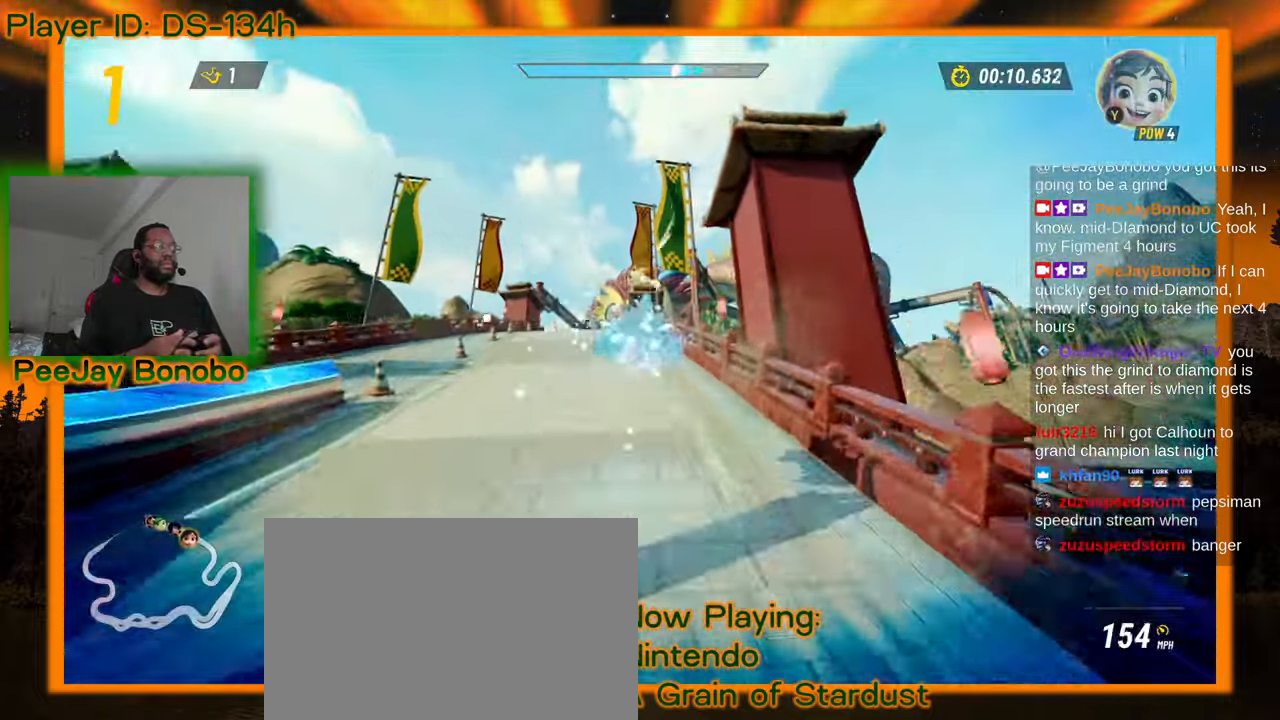
{"dt_ms": 500, "buttons": [], "left_stick": "center", "events": [[200, "left_stick", "left"], [384, "left_stick", "center"]]}
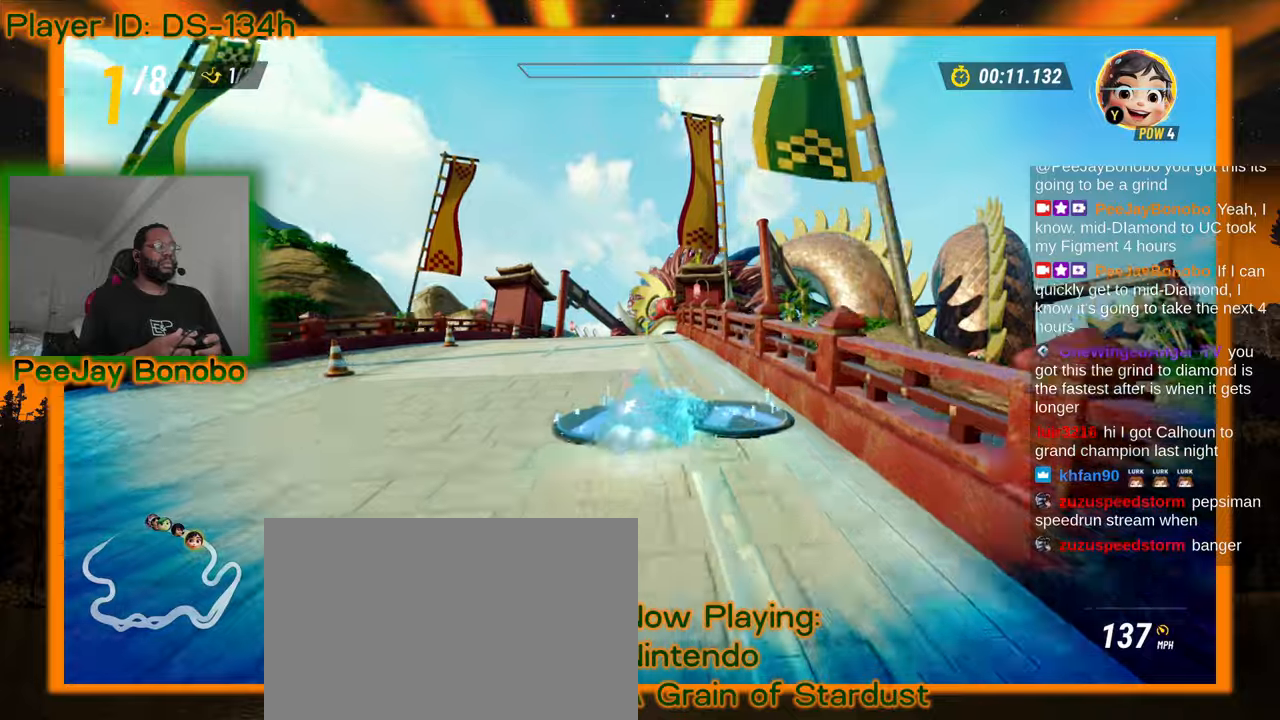
{"dt_ms": 500, "buttons": [], "left_stick": "left", "events": [[367, "left_stick", "left"]]}
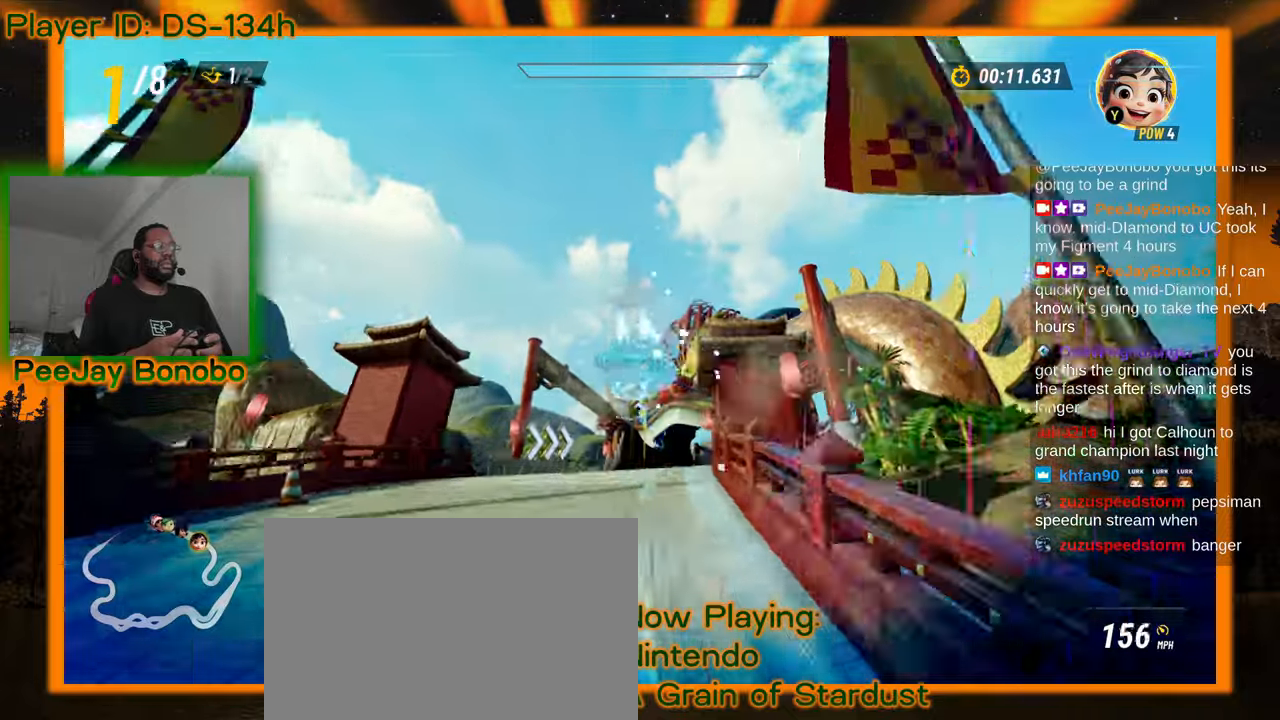
{"dt_ms": 500, "buttons": [], "left_stick": "right", "events": [[17, "left_stick", "center"], [267, "left_stick", "right"]]}
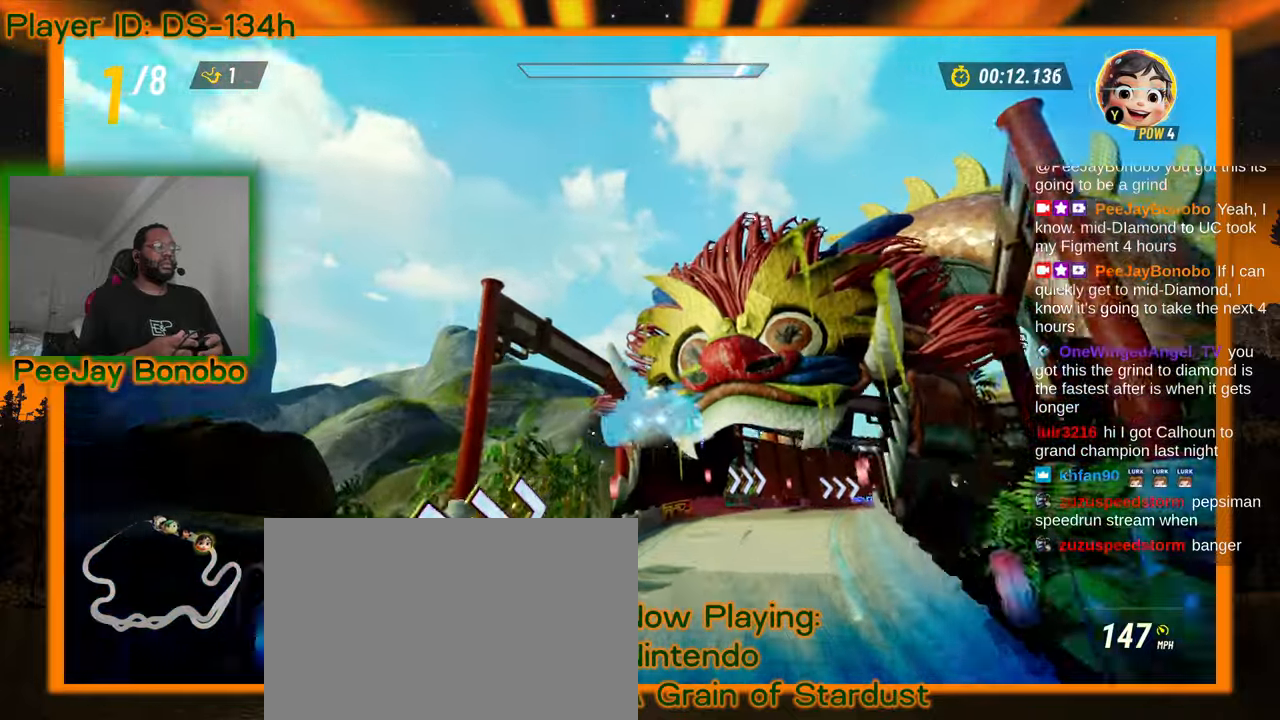
{"dt_ms": 500, "buttons": [], "left_stick": "right", "events": []}